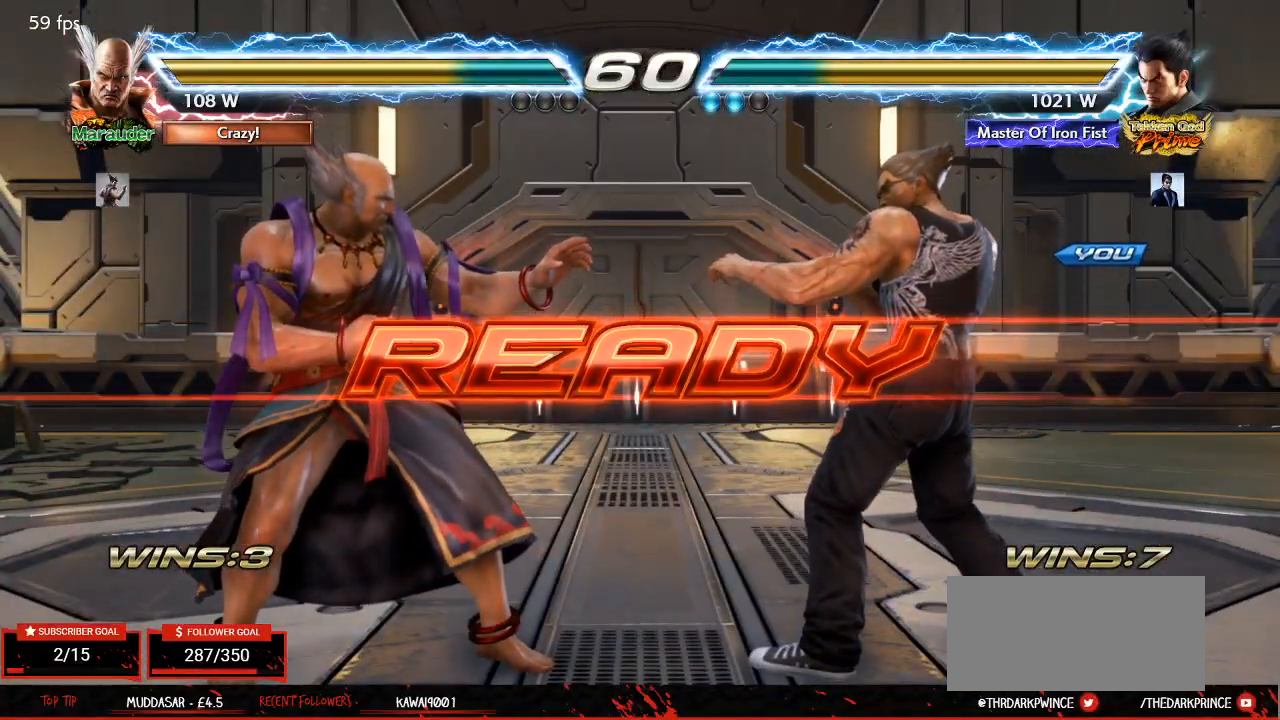
Gameplay with a controller (arcade stick); each line is a JSON object with the inputs held at the frame after it (dt_ms = milliseconds from this image to that frame). "events" lists button and stick changes between this image and that frame as [ms after this image, input, new state], when the widget could be followed in between. Not read: L3 R3.
{"dt_ms": 1000, "buttons": [], "left_stick": "right"}
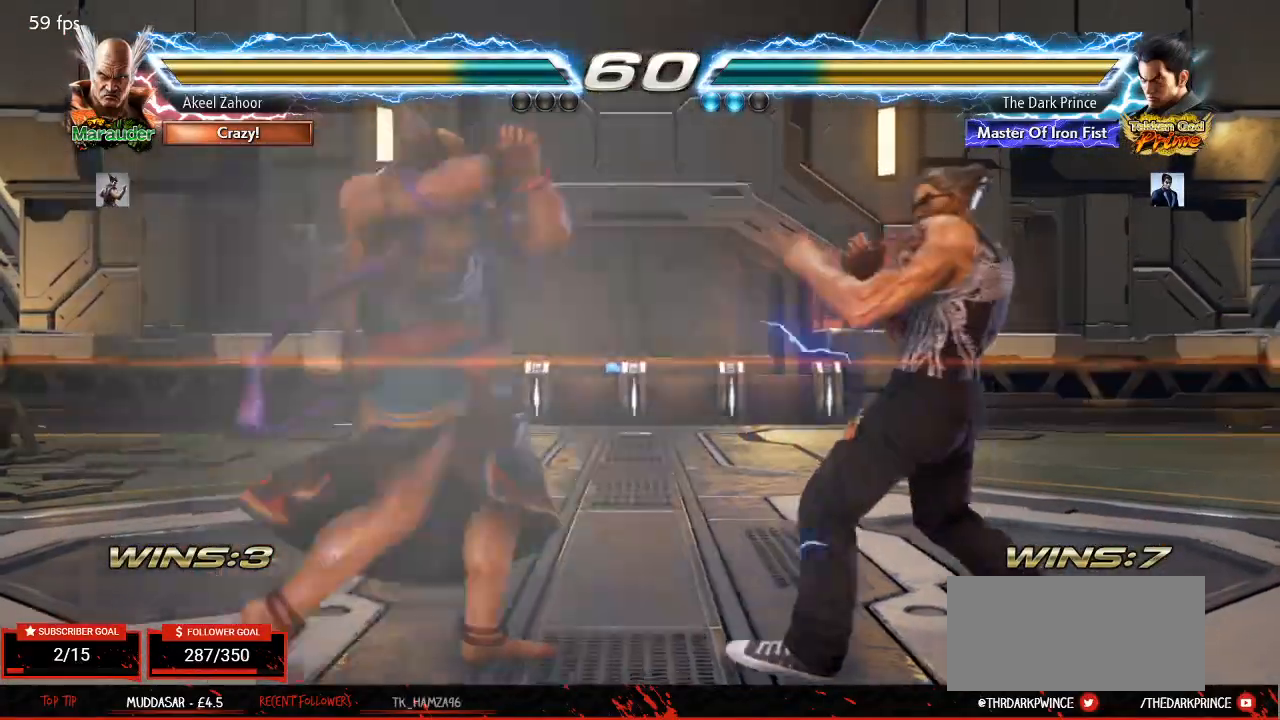
{"dt_ms": 500, "buttons": [], "left_stick": "left", "events": [[433, "left_stick", "center"], [500, "left_stick", "left"]]}
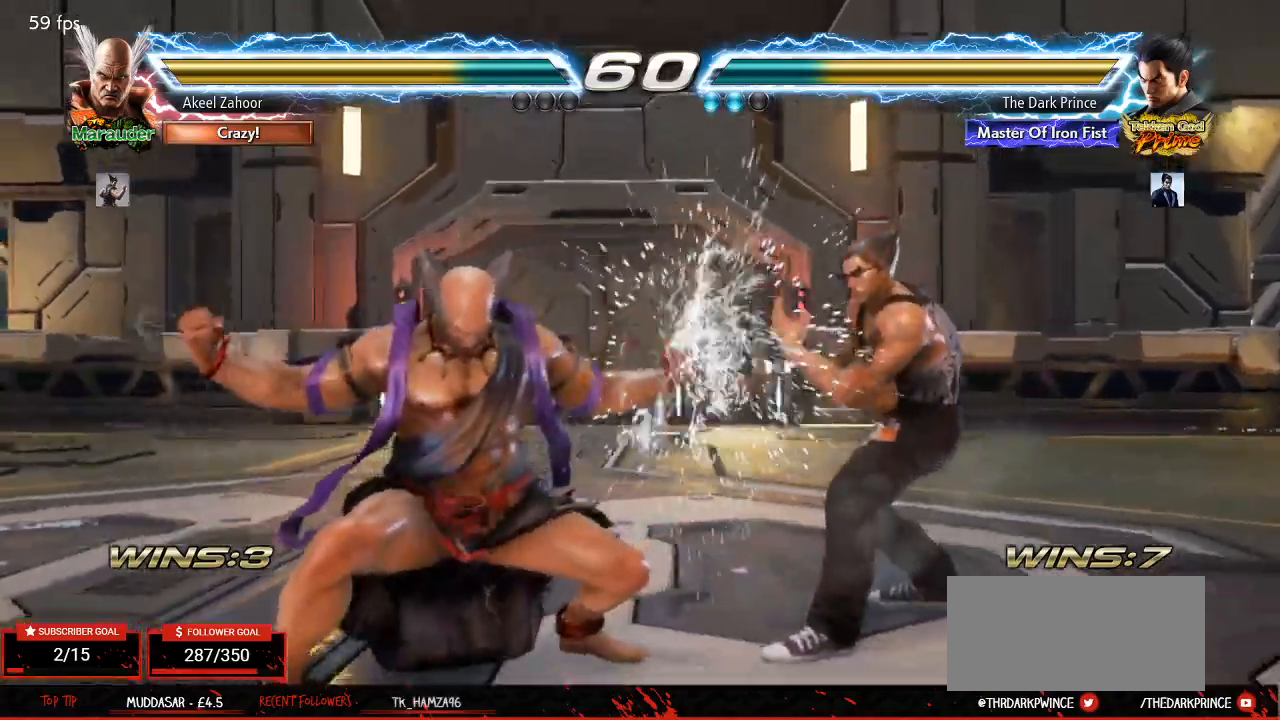
{"dt_ms": 500, "buttons": [], "left_stick": "left", "events": [[167, "R1", "down"], [167, "left_stick", "down-left"], [217, "R1", "up"], [333, "left_stick", "center"], [483, "left_stick", "left"]]}
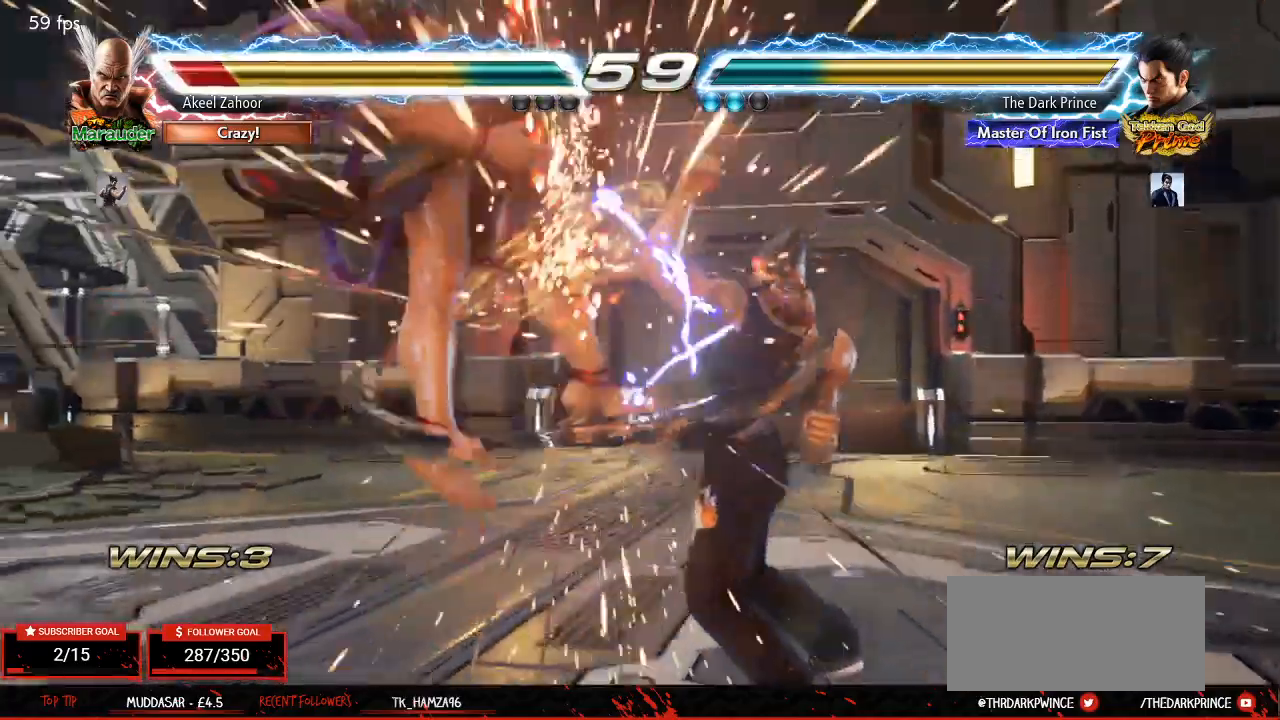
{"dt_ms": 500, "buttons": [], "left_stick": "center"}
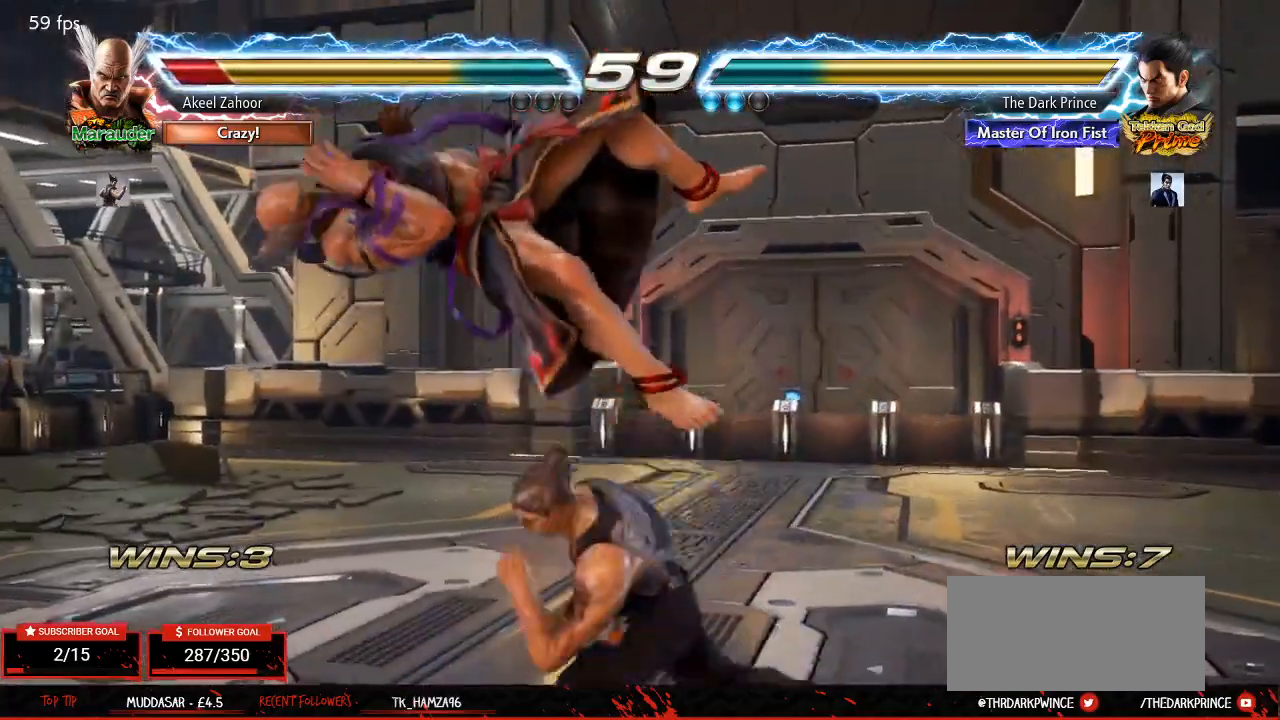
{"dt_ms": 500, "buttons": [], "left_stick": "left", "events": [[267, "left_stick", "left"], [367, "left_stick", "center"], [467, "left_stick", "left"]]}